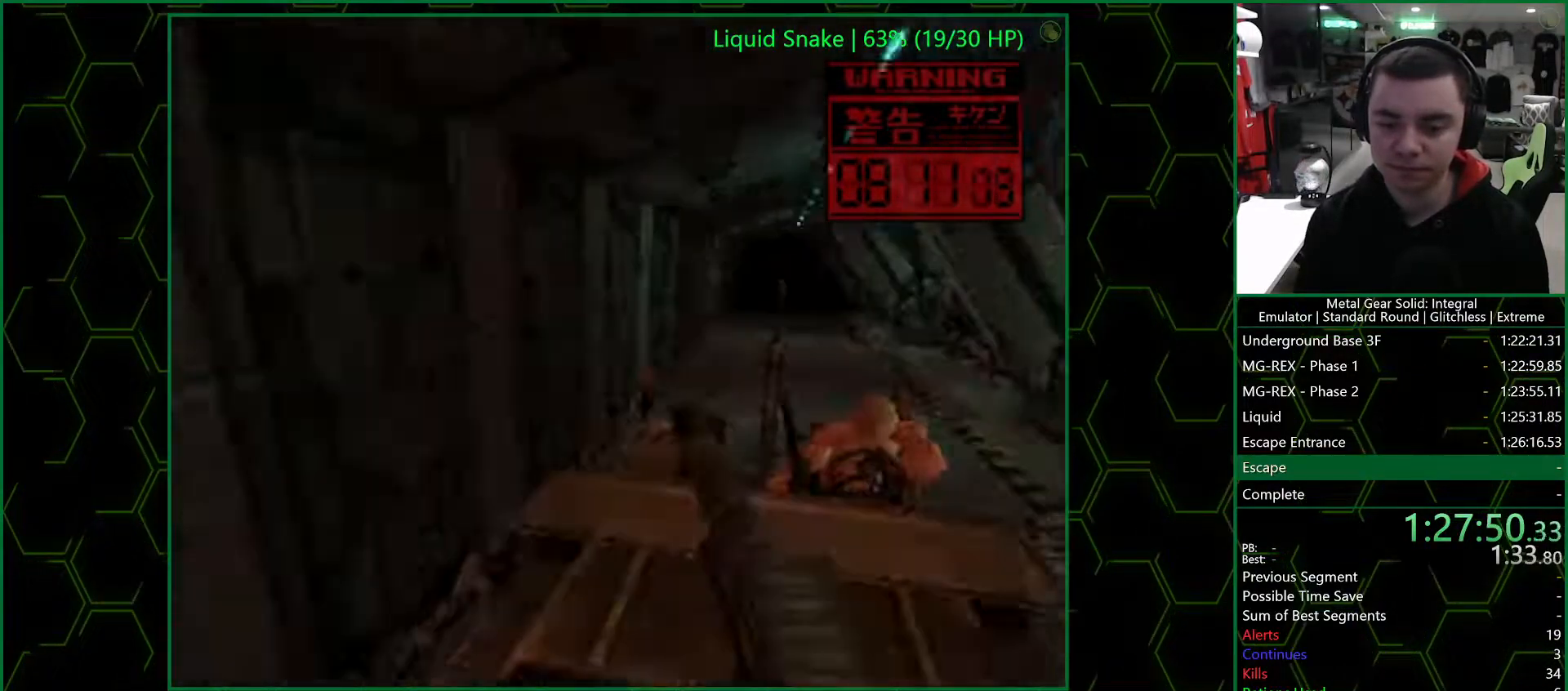
Gameplay with a controller (PlayStation layout); each line is a JSON object with the inputs held at the frame after it. "events" lists button and stick changes between this image and that frame as [ms after this image, input, new state], when the widget could be followed in between. Not read: left_stick.
{"buttons": ["SQUARE", "TRIANGLE"], "right_stick": "center", "events": [[233, "DPAD_RIGHT", "up"]]}
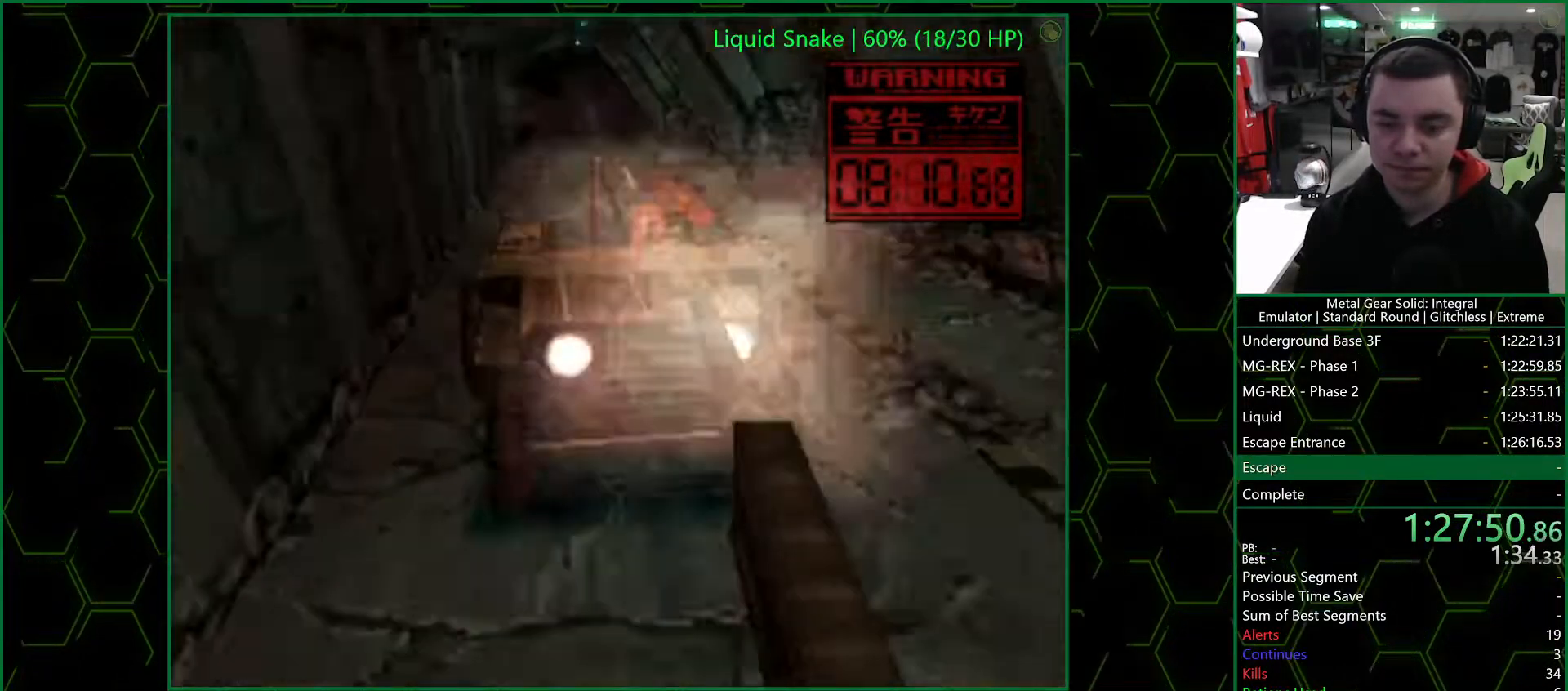
{"buttons": ["TRIANGLE", "DPAD_RIGHT"], "right_stick": "center", "events": [[50, "DPAD_LEFT", "down"], [117, "DPAD_LEFT", "up"], [333, "SQUARE", "up"], [467, "DPAD_RIGHT", "down"]]}
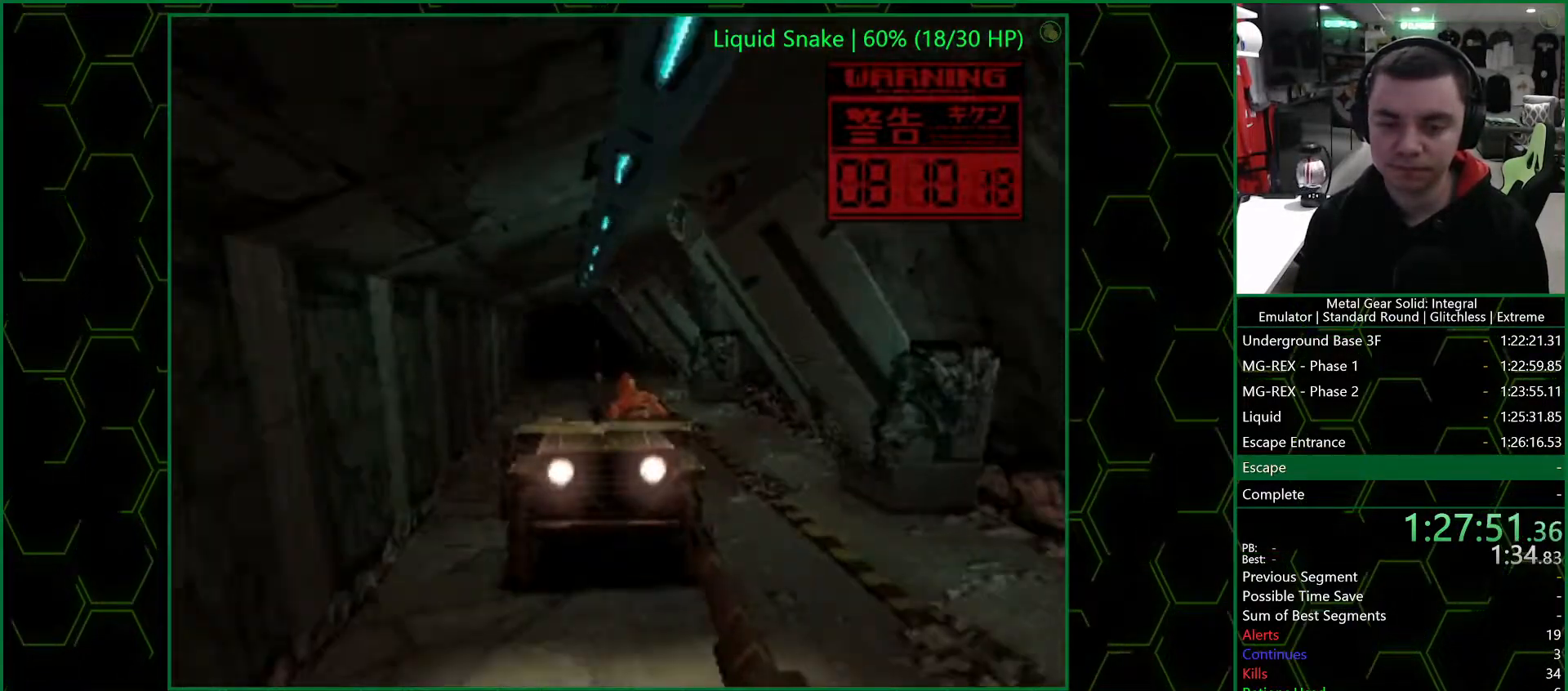
{"buttons": ["TRIANGLE"], "right_stick": "center", "events": [[17, "DPAD_RIGHT", "up"], [333, "DPAD_LEFT", "down"], [383, "DPAD_LEFT", "up"]]}
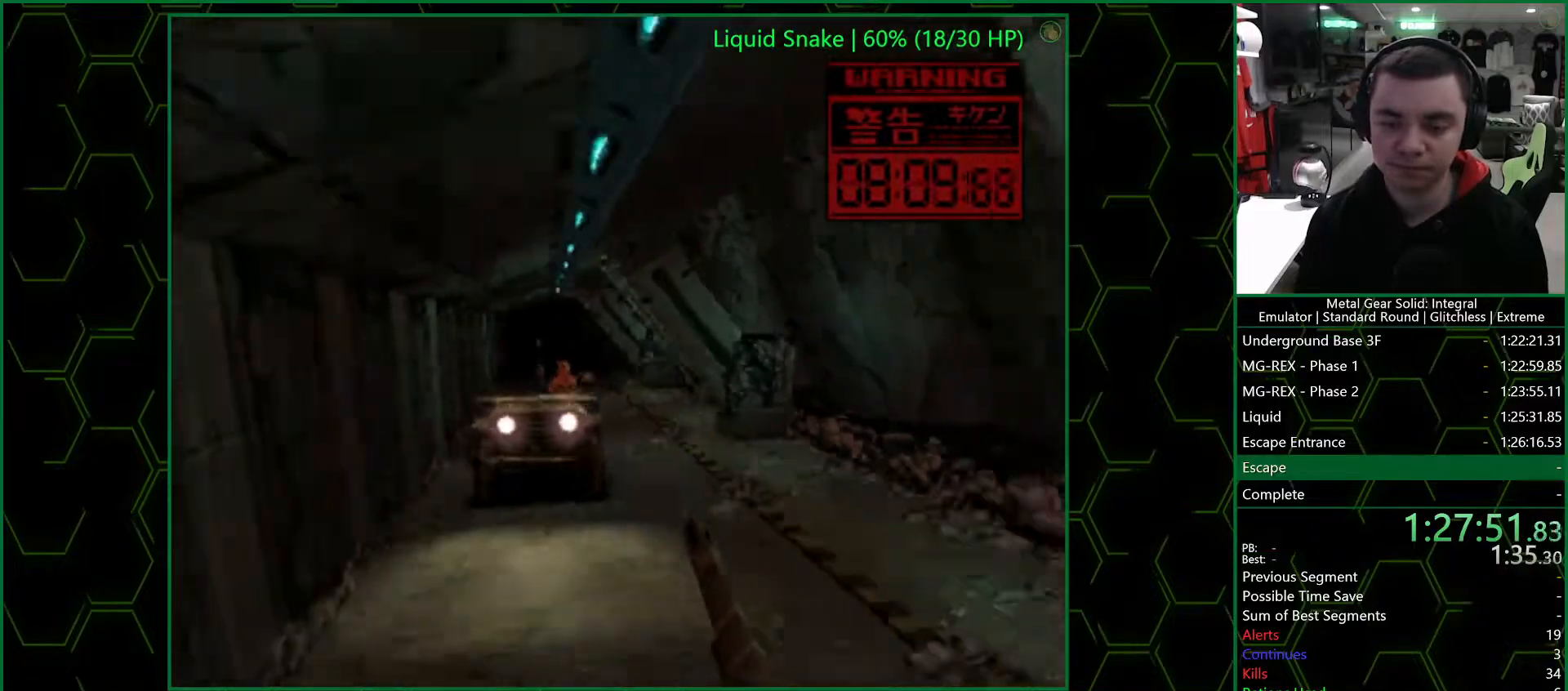
{"buttons": ["TRIANGLE"], "right_stick": "center", "events": []}
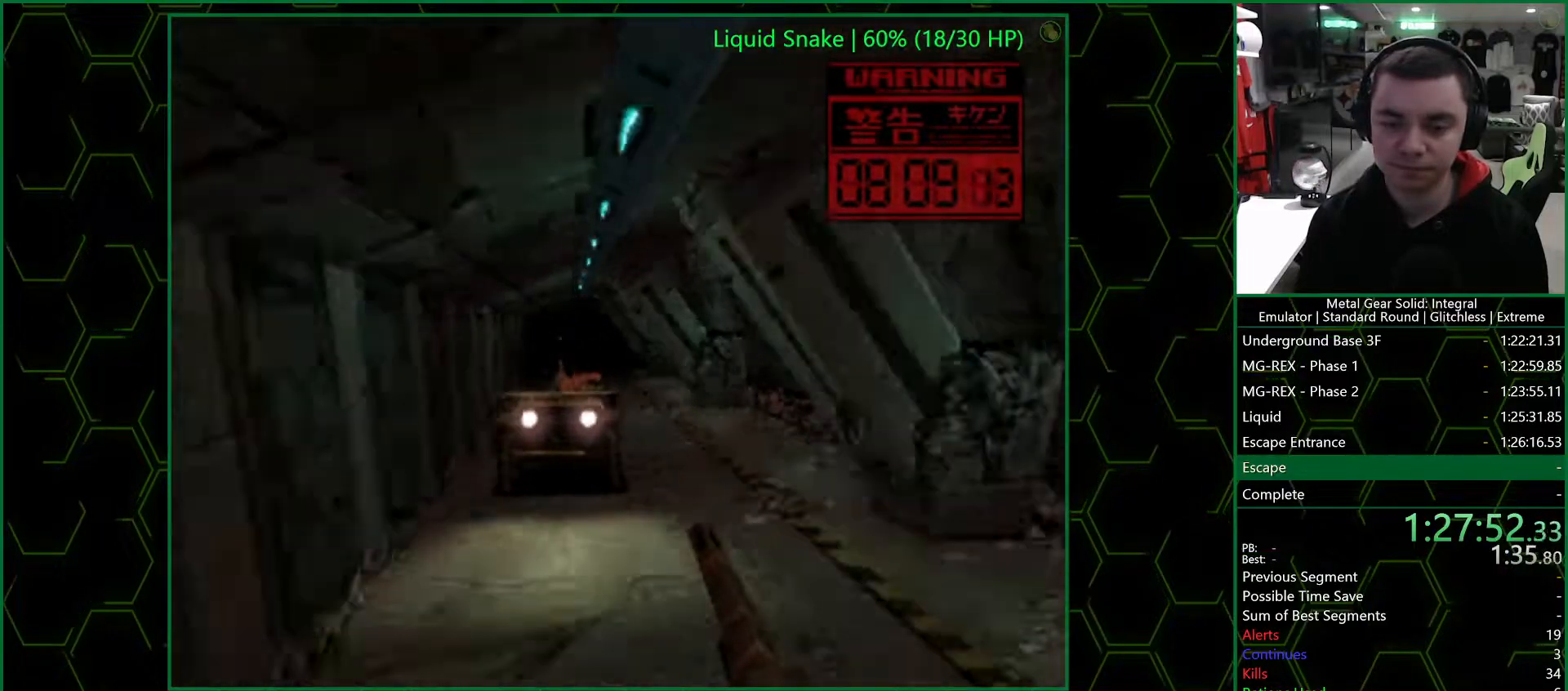
{"buttons": ["TRIANGLE"], "right_stick": "center", "events": []}
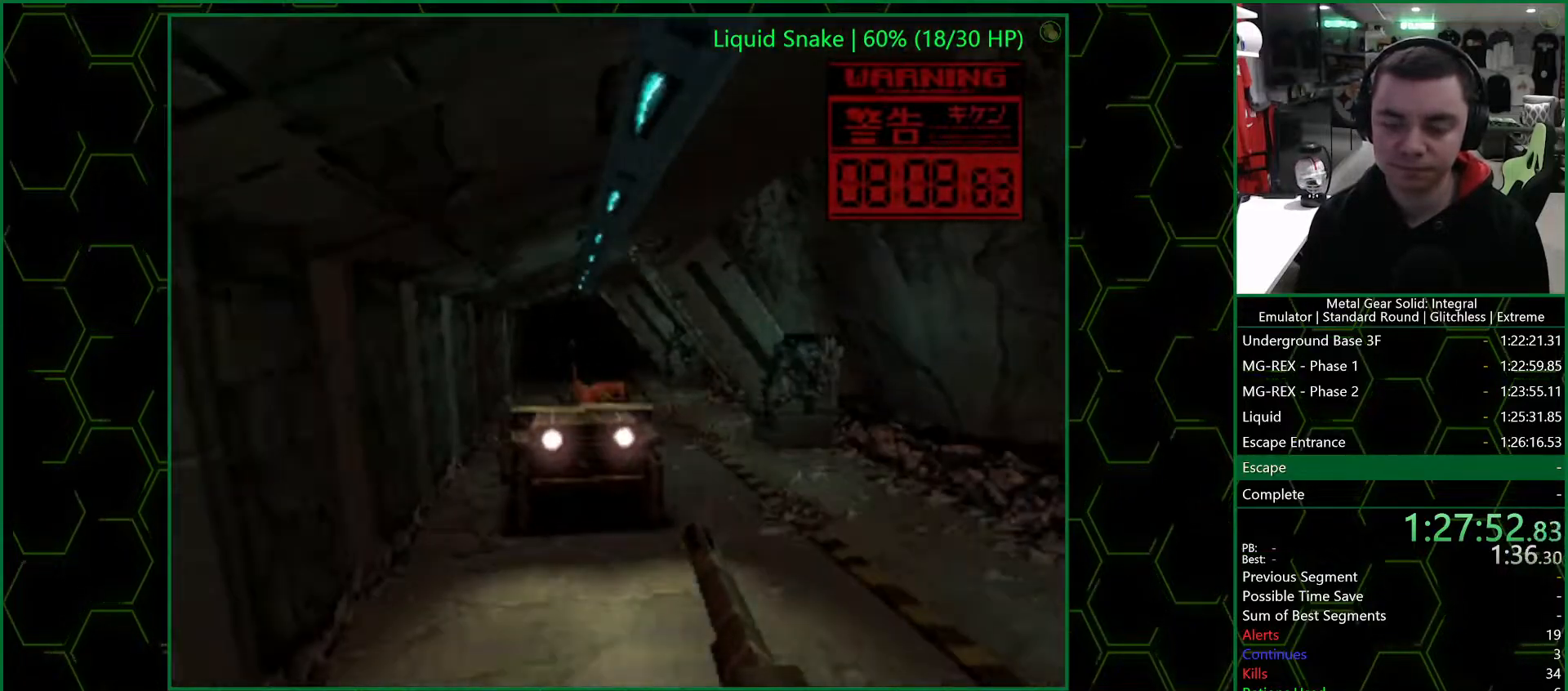
{"buttons": ["TRIANGLE"], "right_stick": "center", "events": []}
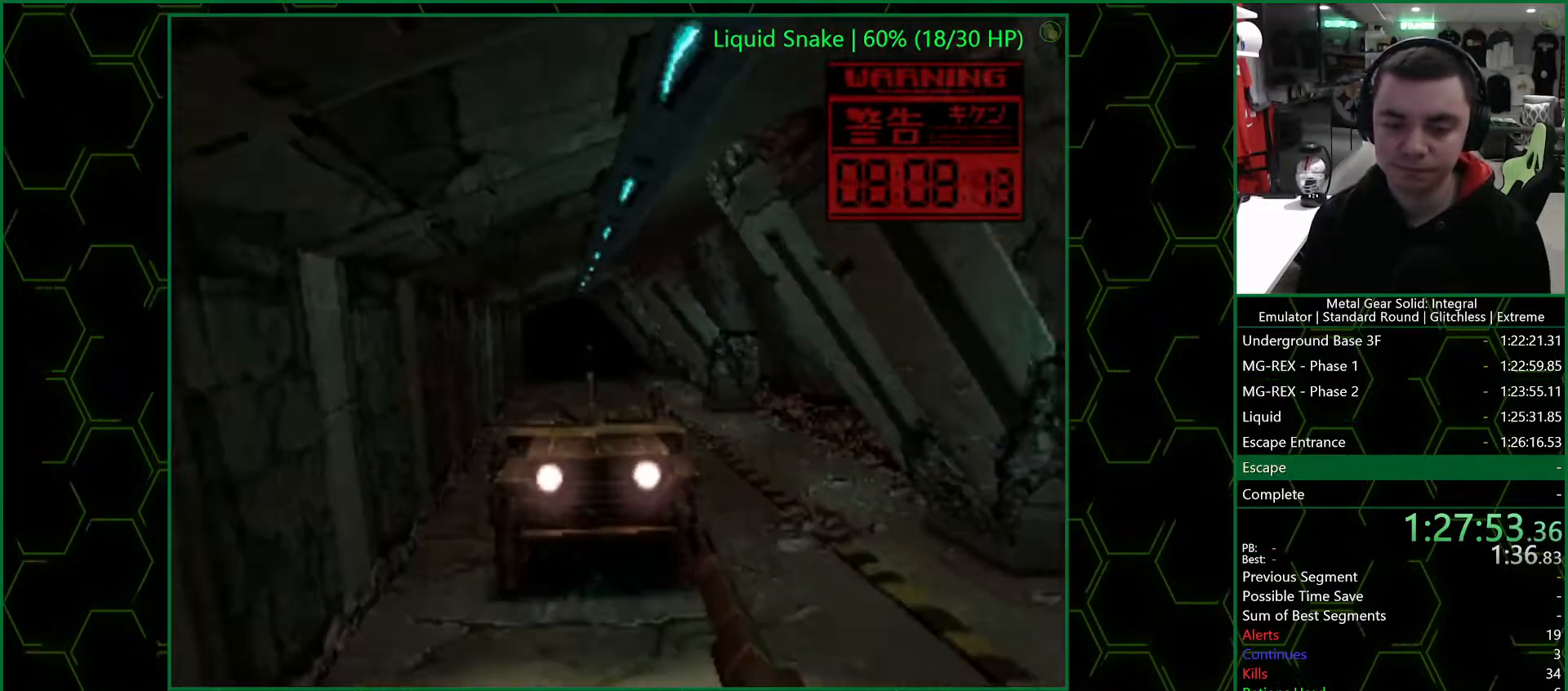
{"buttons": ["TRIANGLE"], "right_stick": "center", "events": []}
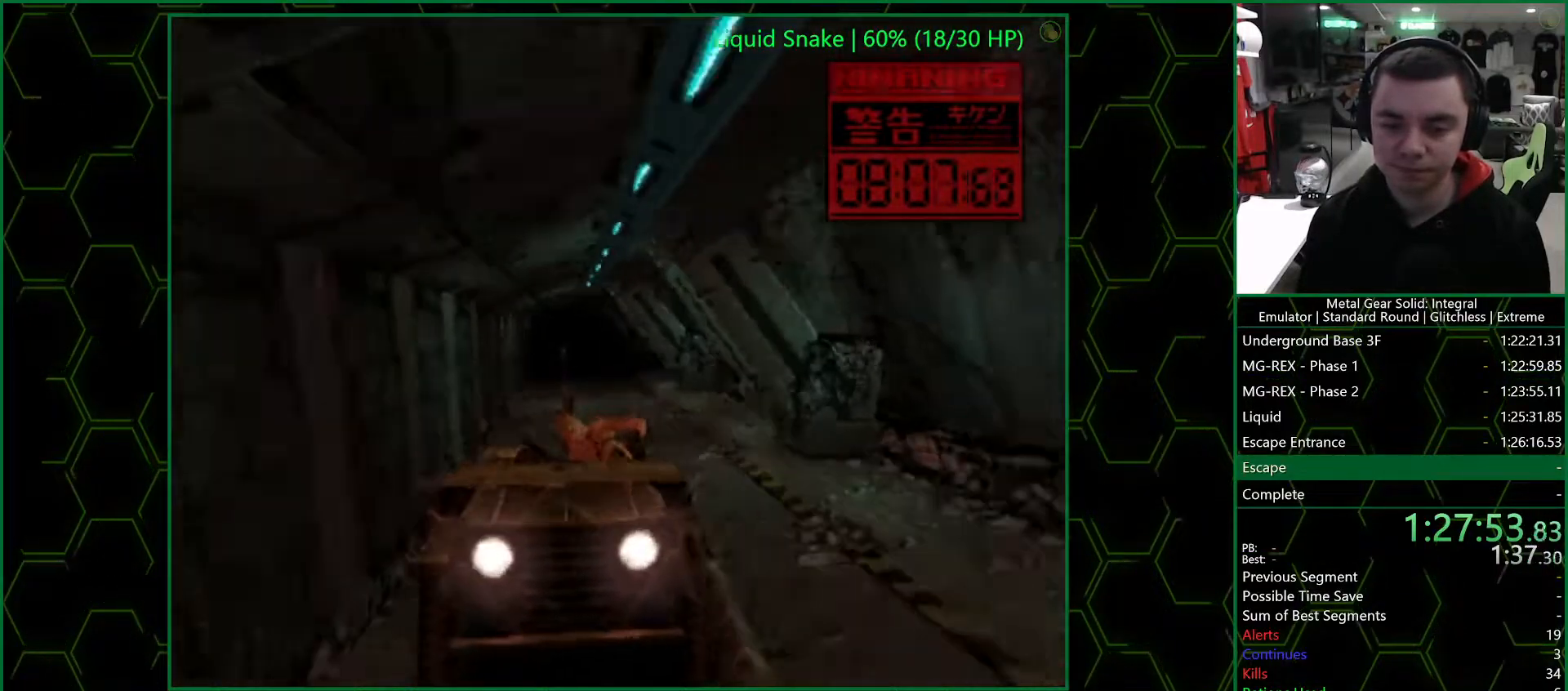
{"buttons": ["TRIANGLE", "DPAD_RIGHT"], "right_stick": "center", "events": [[450, "DPAD_RIGHT", "down"]]}
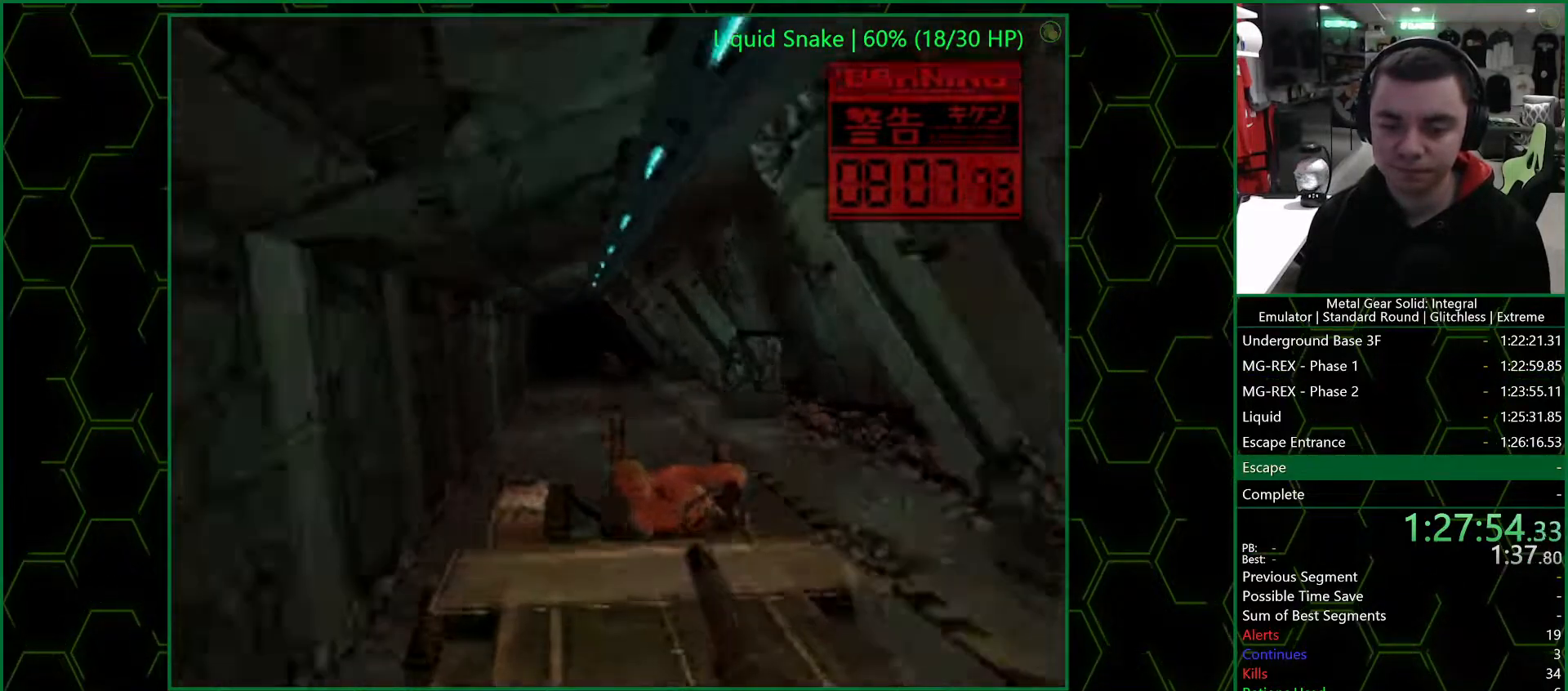
{"buttons": ["SQUARE", "TRIANGLE"], "right_stick": "center", "events": [[17, "DPAD_RIGHT", "up"], [83, "SQUARE", "down"], [400, "DPAD_LEFT", "down"], [433, "DPAD_LEFT", "up"]]}
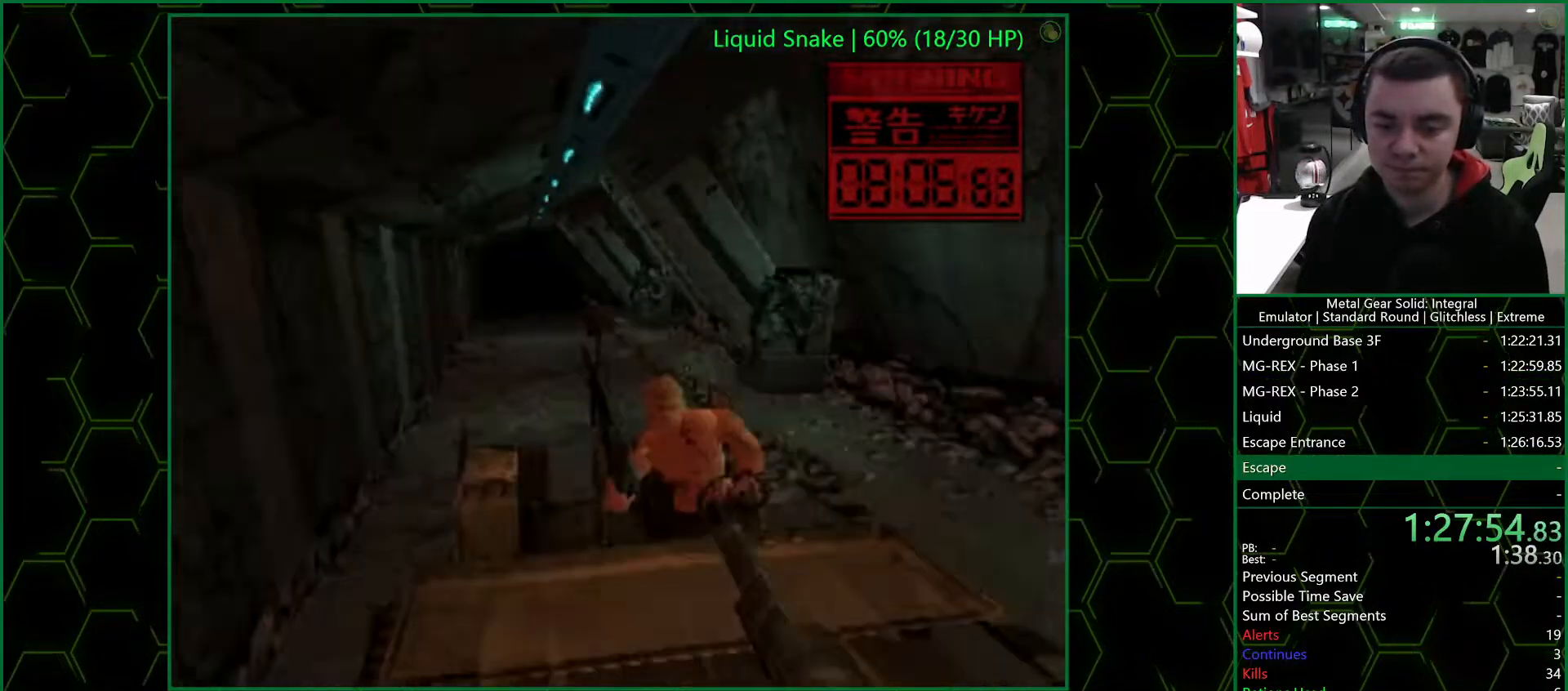
{"buttons": ["SQUARE", "TRIANGLE"], "right_stick": "center", "events": []}
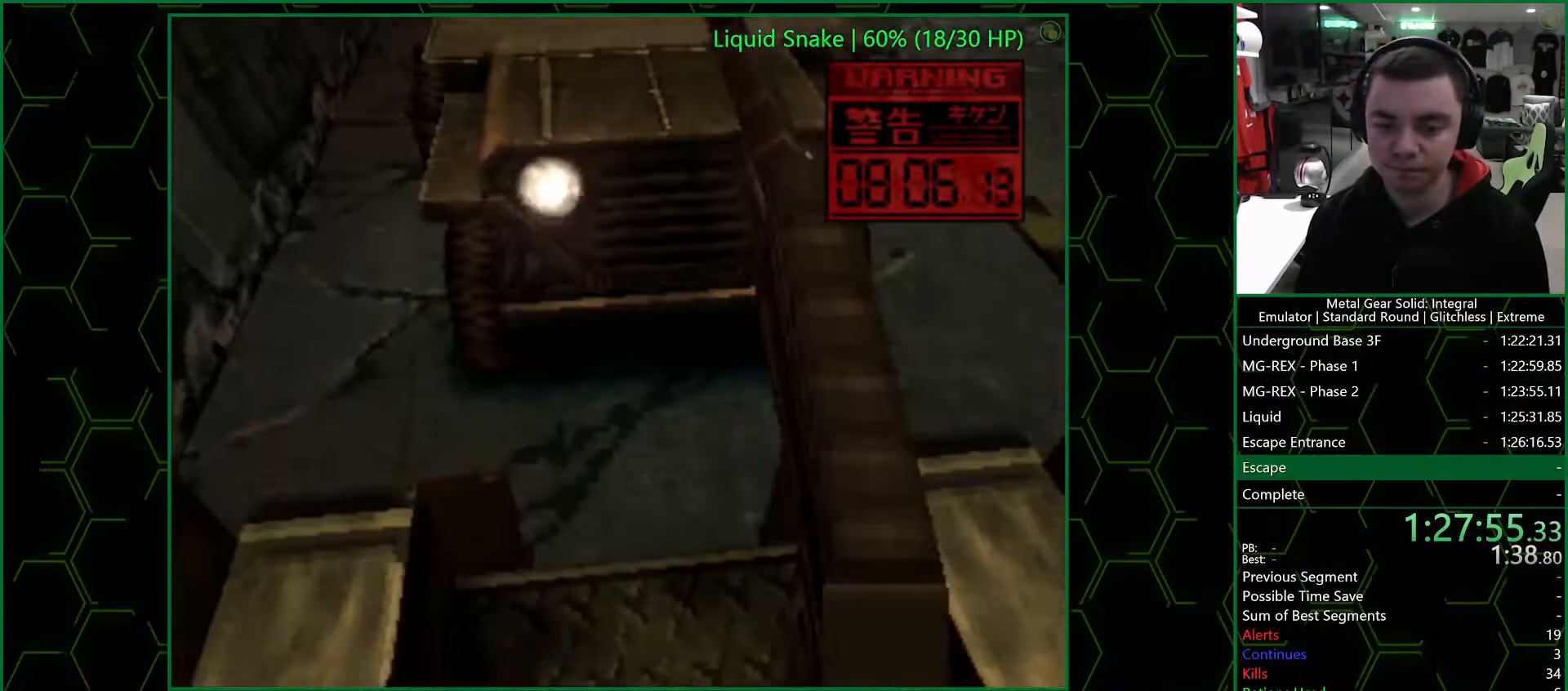
{"buttons": ["SQUARE", "TRIANGLE"], "right_stick": "center", "events": [[317, "DPAD_LEFT", "down"], [367, "DPAD_LEFT", "up"]]}
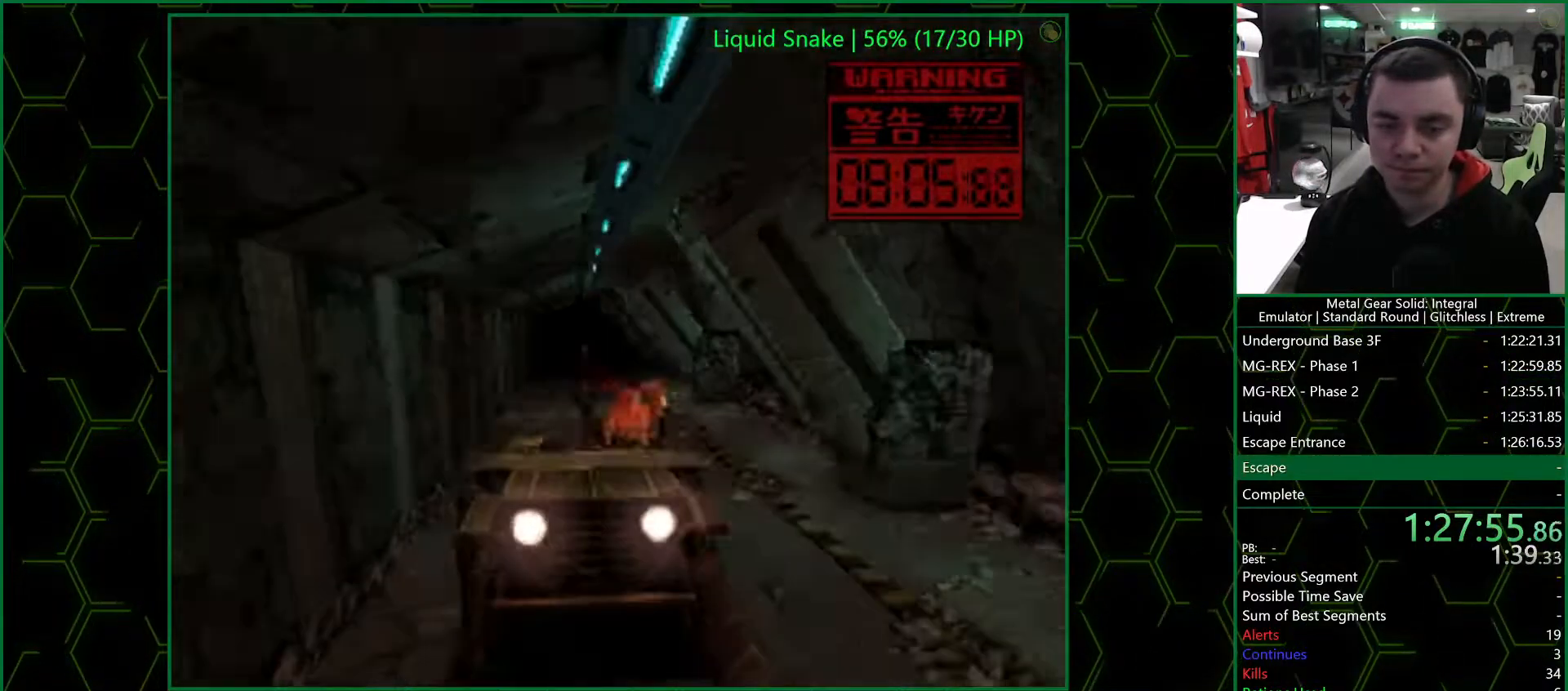
{"buttons": ["TRIANGLE", "DPAD_RIGHT"], "right_stick": "center", "events": [[50, "SQUARE", "up"], [67, "DPAD_RIGHT", "down"], [133, "DPAD_RIGHT", "up"], [283, "DPAD_RIGHT", "down"]]}
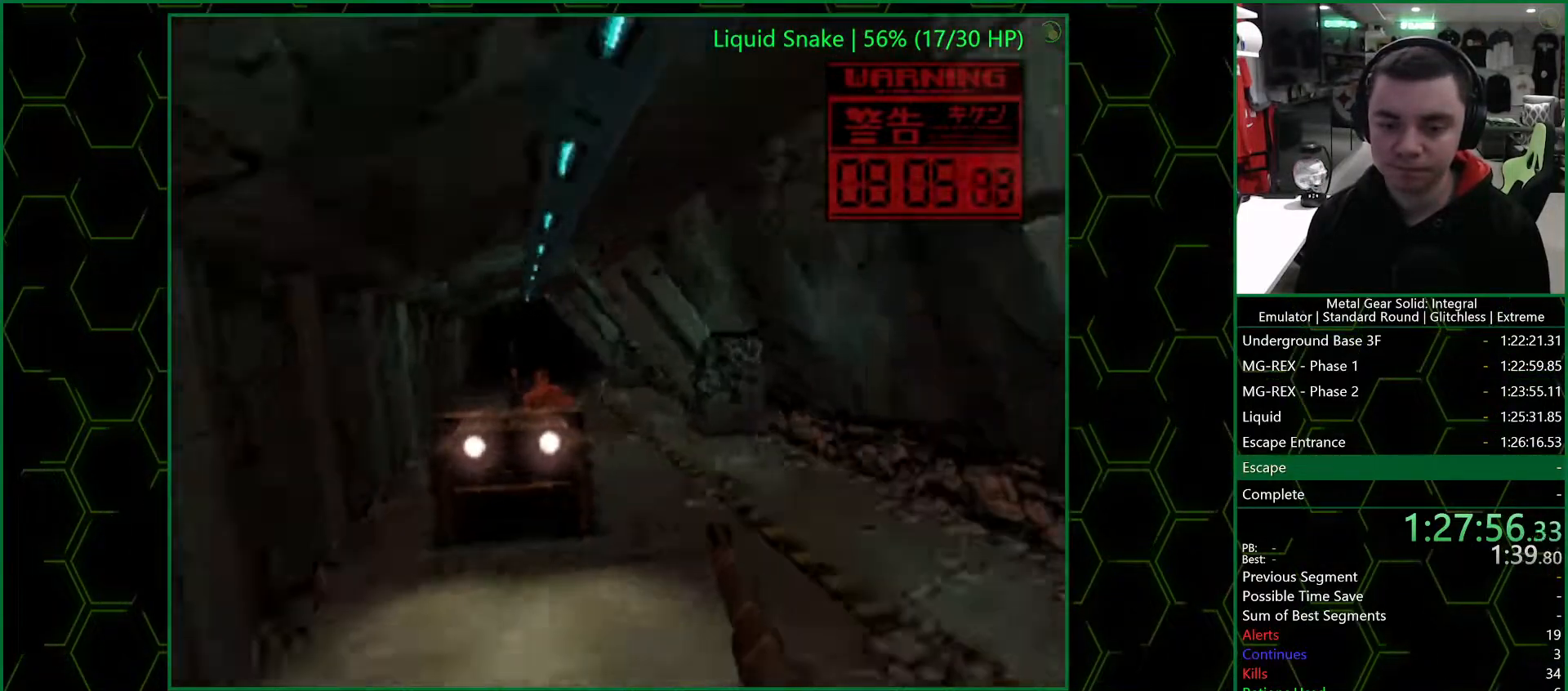
{"buttons": ["TRIANGLE"], "right_stick": "center", "events": [[17, "DPAD_RIGHT", "up"]]}
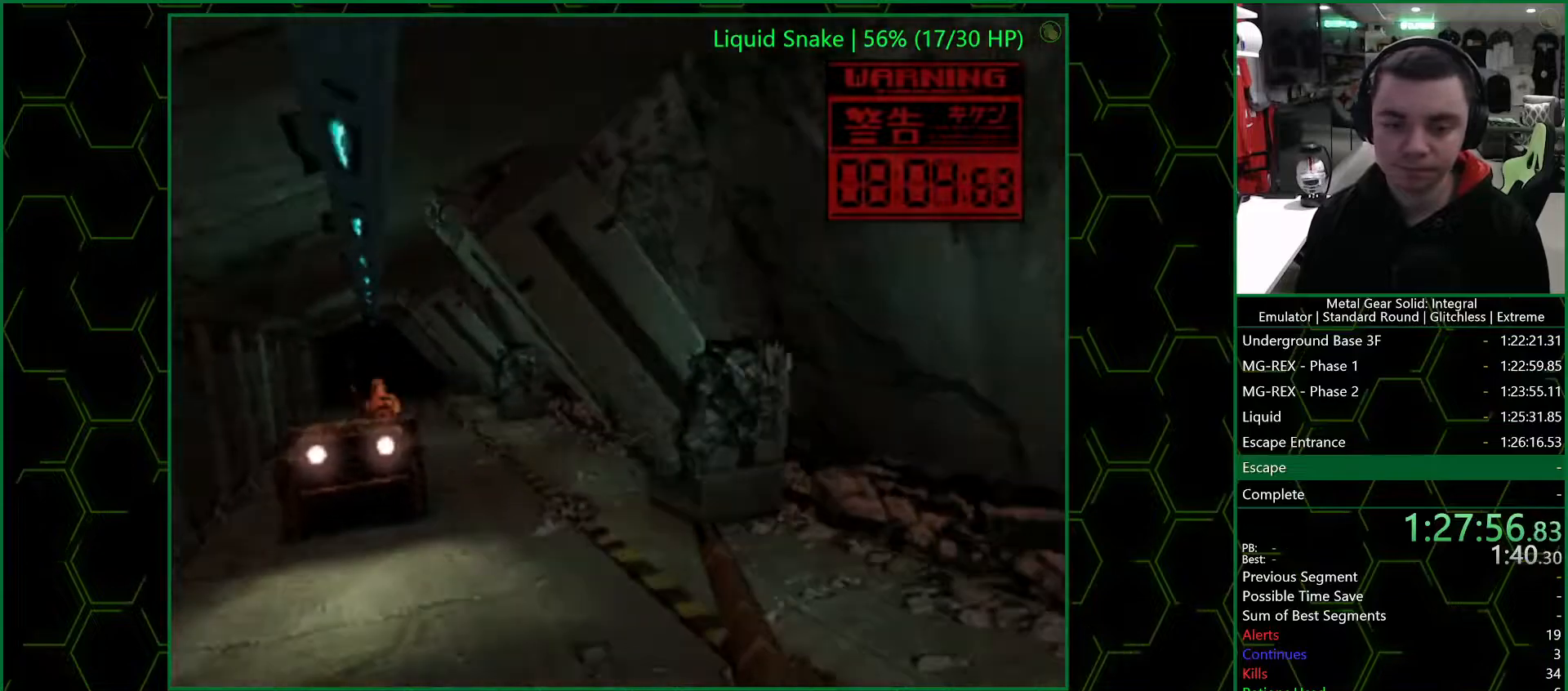
{"buttons": ["TRIANGLE"], "right_stick": "center", "events": [[367, "DPAD_LEFT", "down"], [417, "DPAD_LEFT", "up"]]}
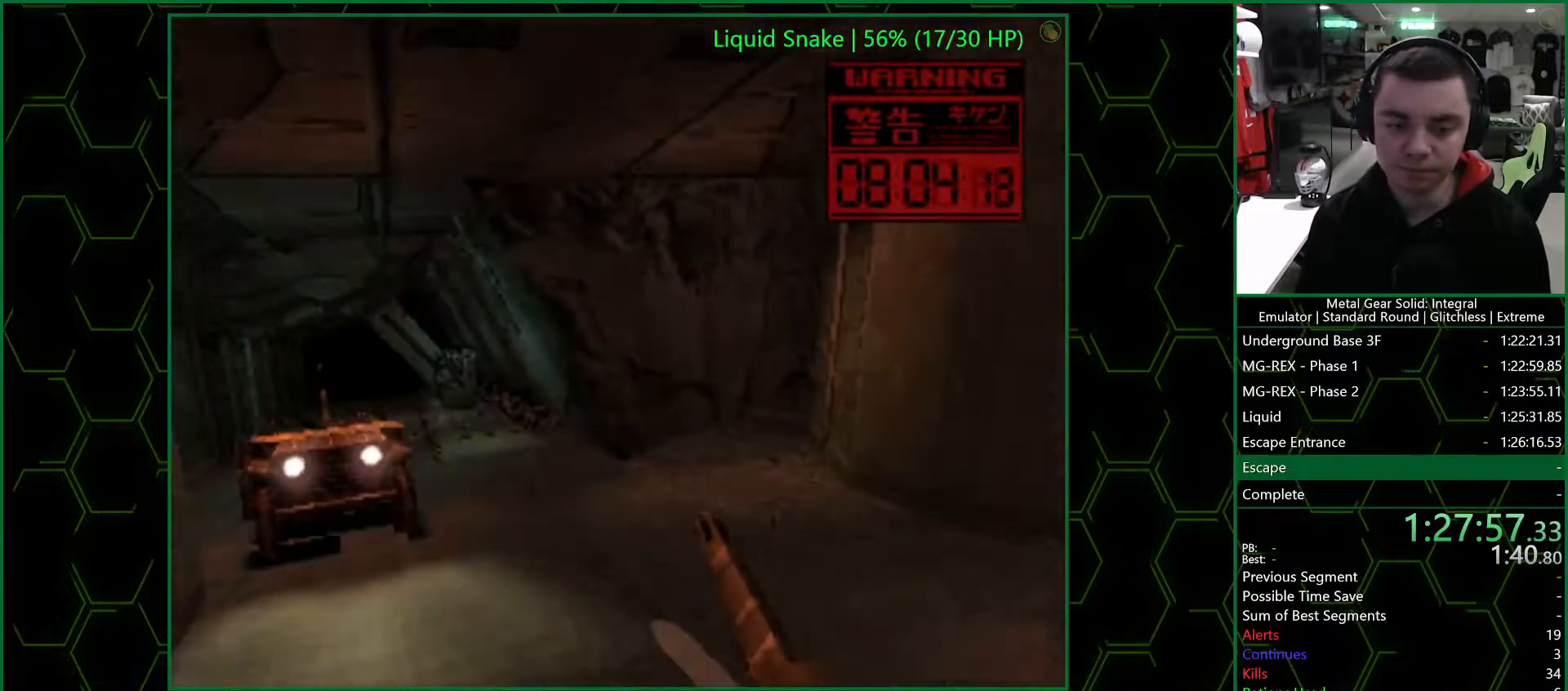
{"buttons": ["TRIANGLE"], "right_stick": "center", "events": []}
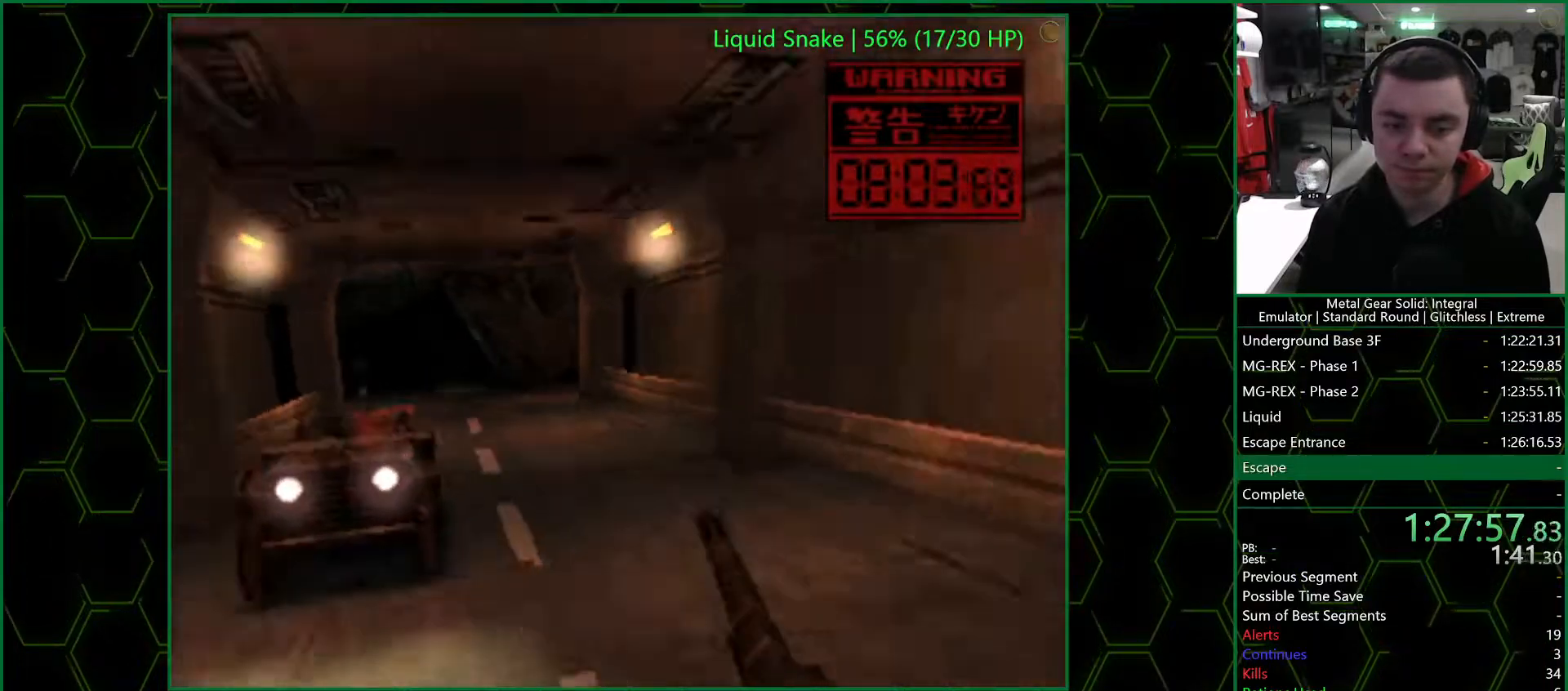
{"buttons": ["SQUARE", "TRIANGLE", "DPAD_LEFT"], "right_stick": "center", "events": [[183, "SQUARE", "down"], [317, "DPAD_LEFT", "down"]]}
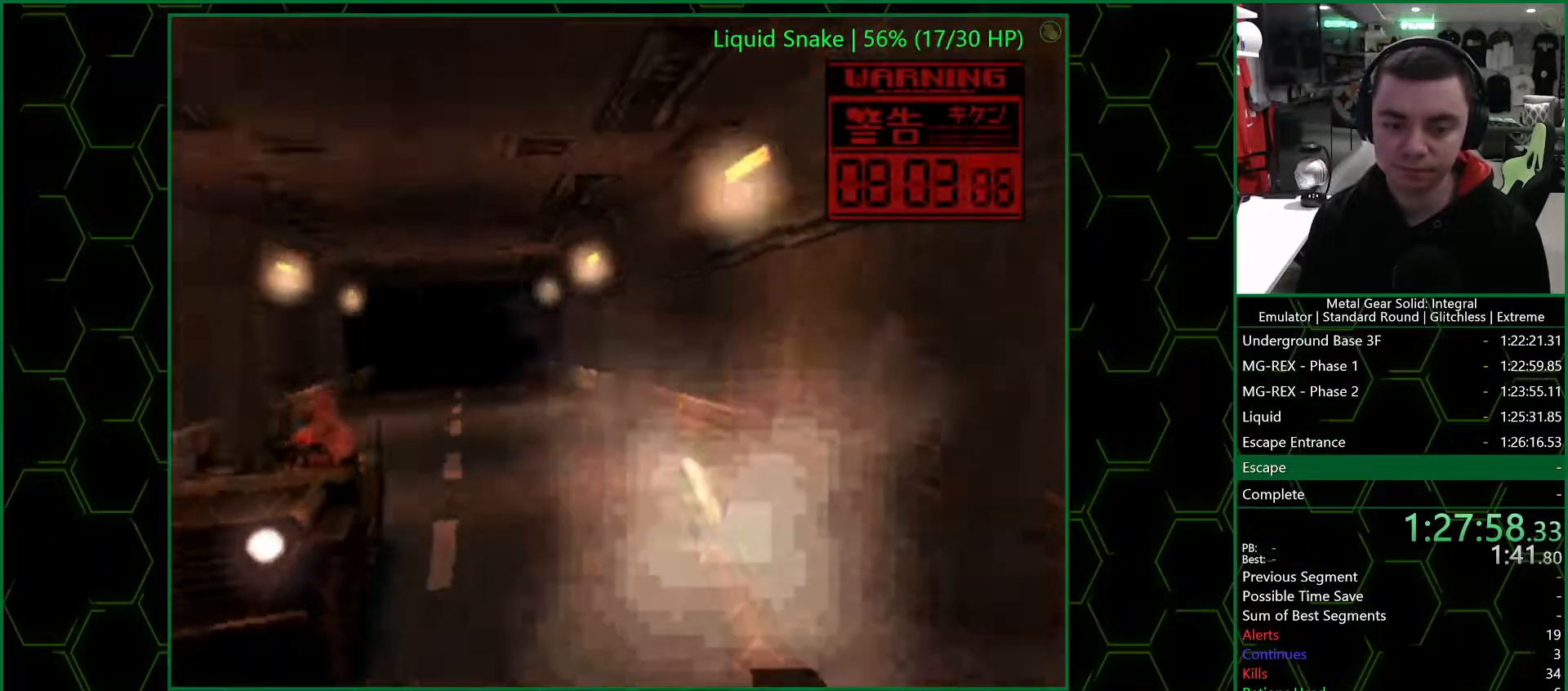
{"buttons": ["SQUARE", "TRIANGLE"], "right_stick": "center", "events": [[233, "DPAD_LEFT", "up"]]}
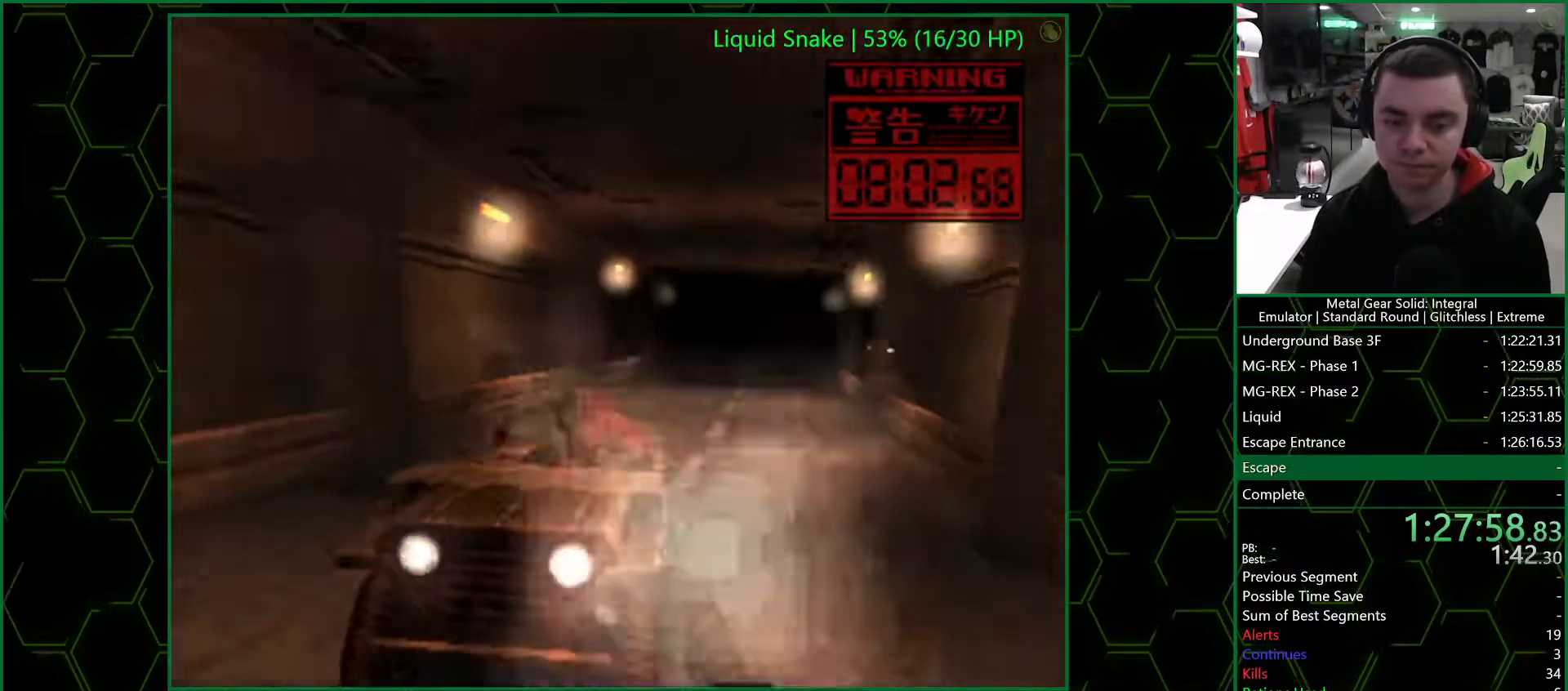
{"buttons": ["TRIANGLE"], "right_stick": "center", "events": [[17, "SQUARE", "up"], [383, "DPAD_LEFT", "down"], [483, "DPAD_LEFT", "up"]]}
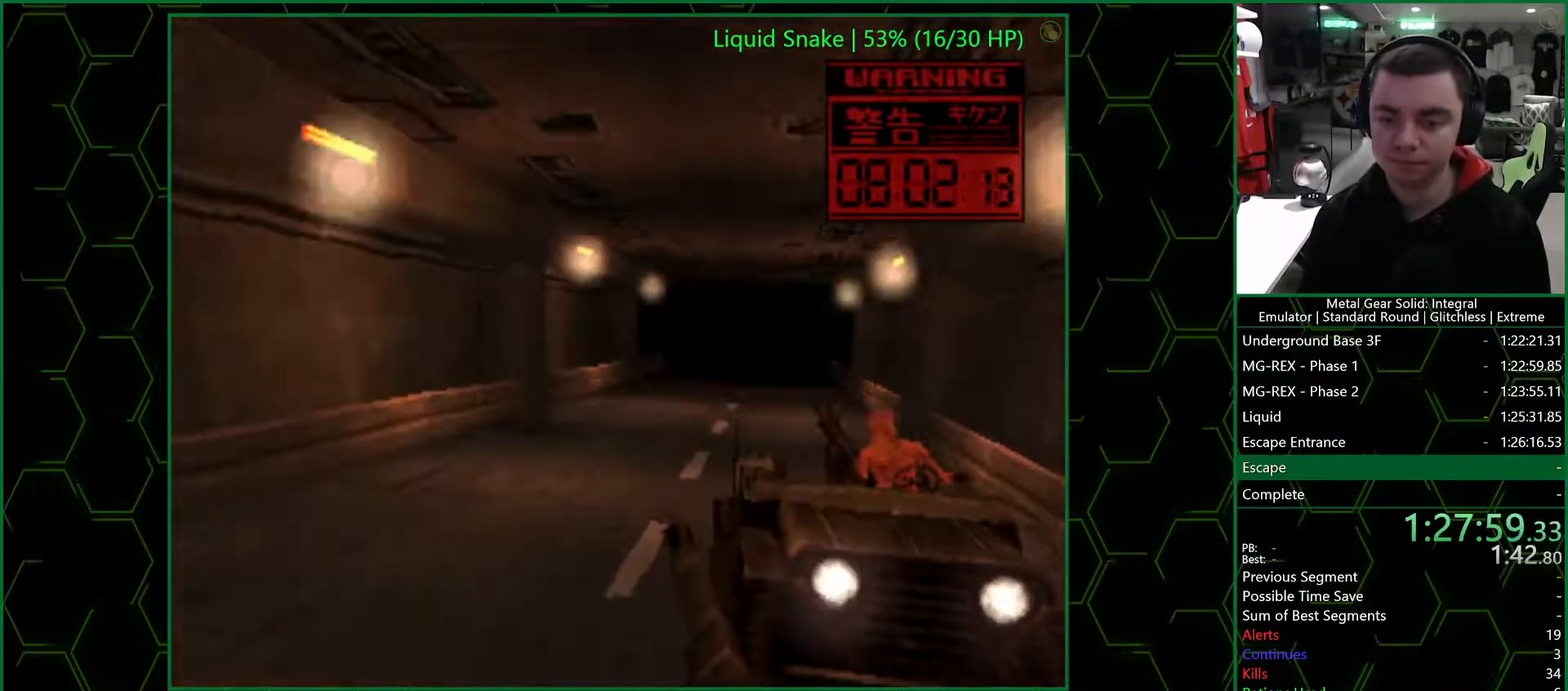
{"buttons": ["TRIANGLE"], "right_stick": "center", "events": [[400, "DPAD_RIGHT", "down"], [500, "DPAD_RIGHT", "up"]]}
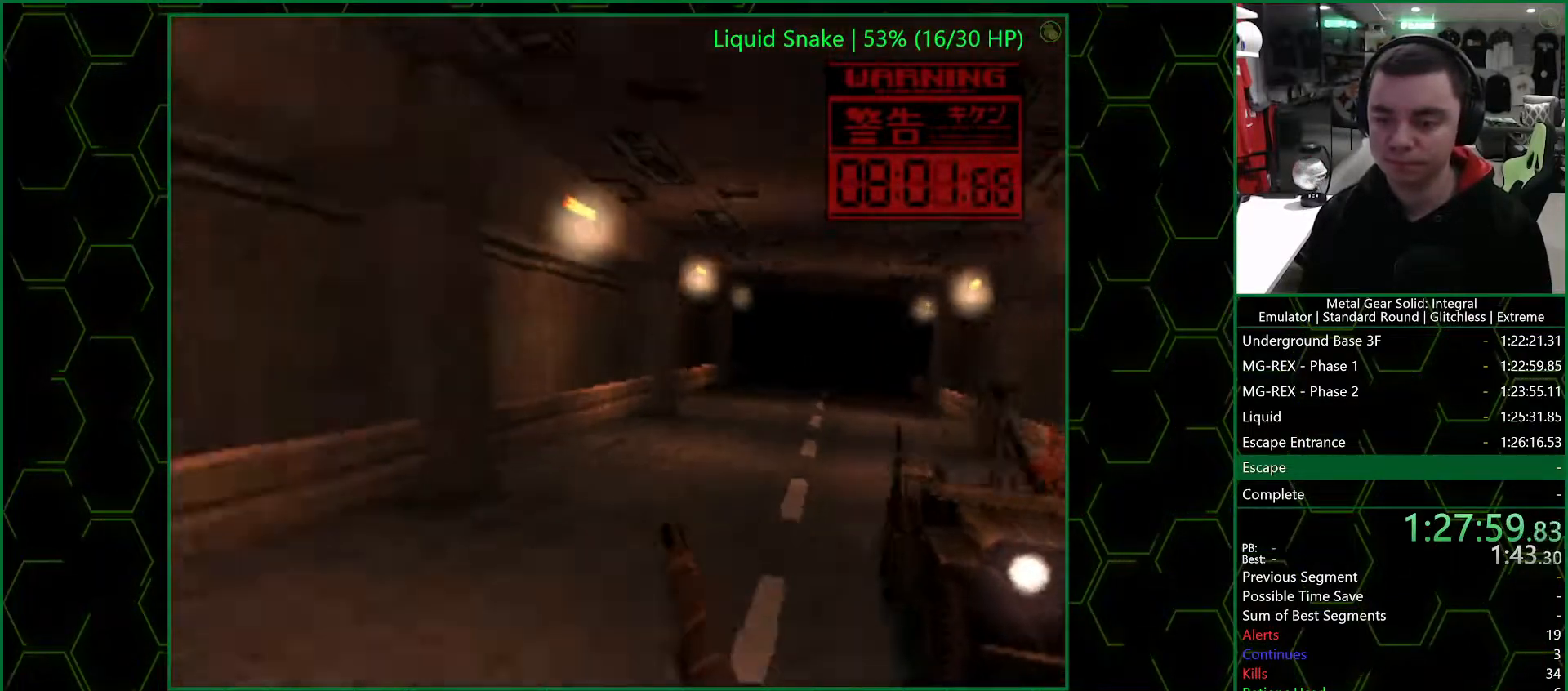
{"buttons": ["TRIANGLE", "DPAD_RIGHT"], "right_stick": "center", "events": [[133, "DPAD_RIGHT", "down"], [200, "DPAD_RIGHT", "up"], [467, "DPAD_RIGHT", "down"]]}
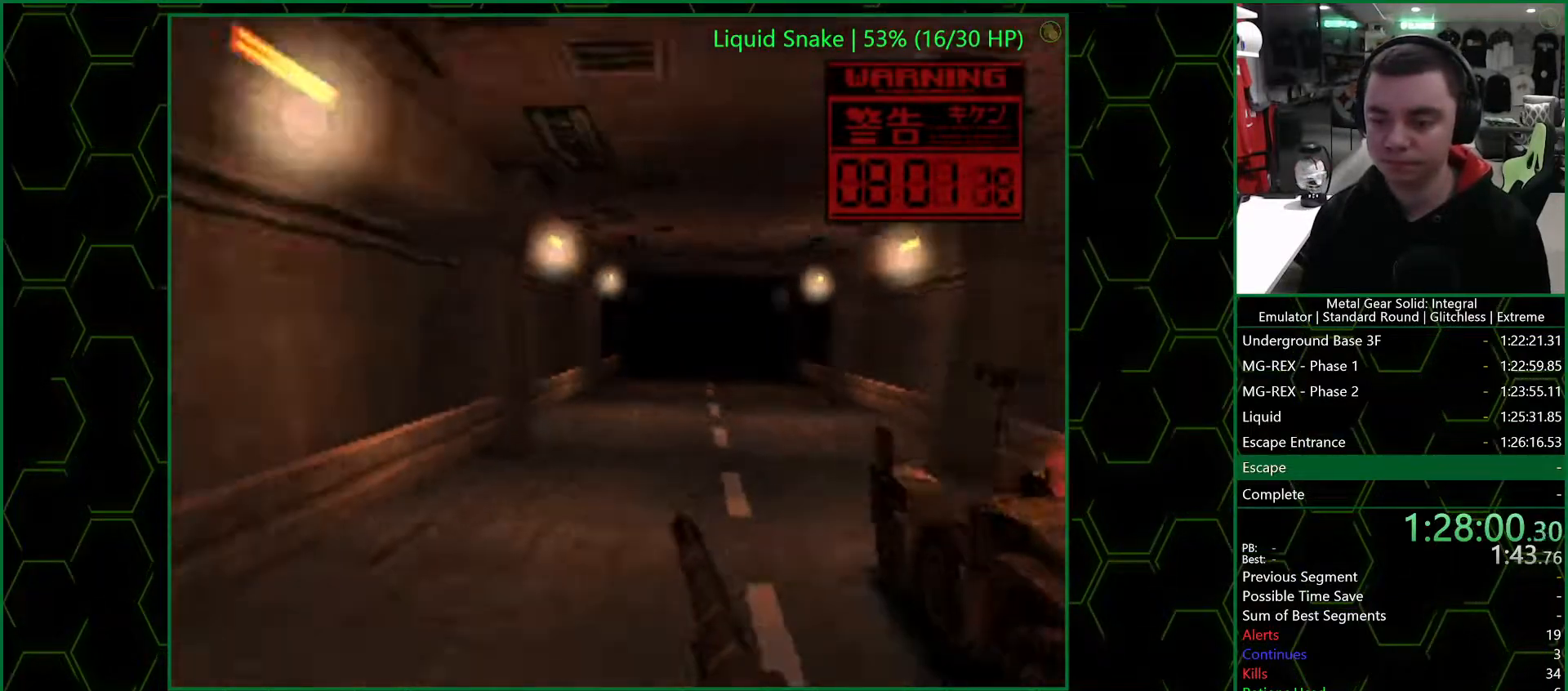
{"buttons": ["SQUARE", "TRIANGLE", "DPAD_RIGHT"], "right_stick": "center", "events": [[67, "DPAD_RIGHT", "up"], [283, "SQUARE", "down"], [333, "DPAD_RIGHT", "down"]]}
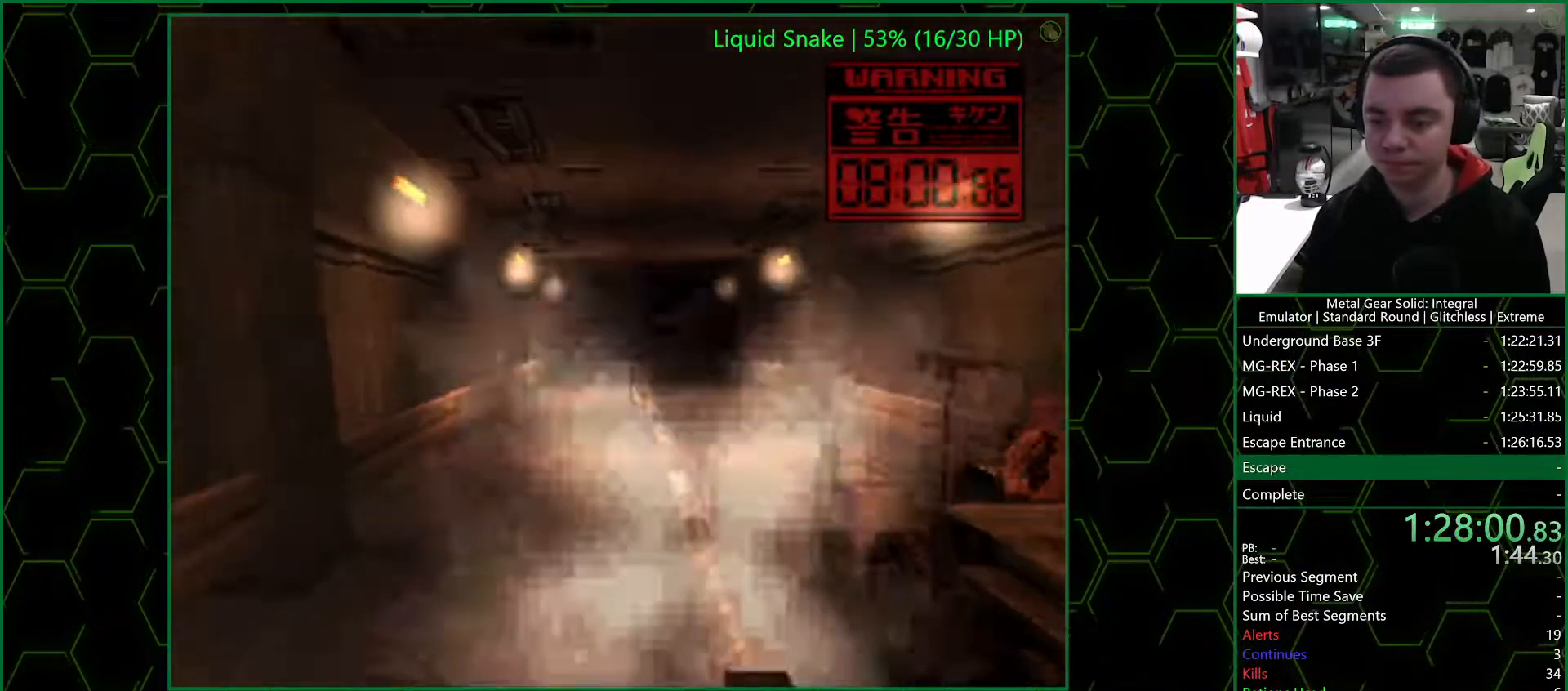
{"buttons": ["SQUARE", "TRIANGLE"], "right_stick": "center", "events": [[300, "DPAD_RIGHT", "up"], [400, "DPAD_RIGHT", "down"], [500, "DPAD_RIGHT", "up"]]}
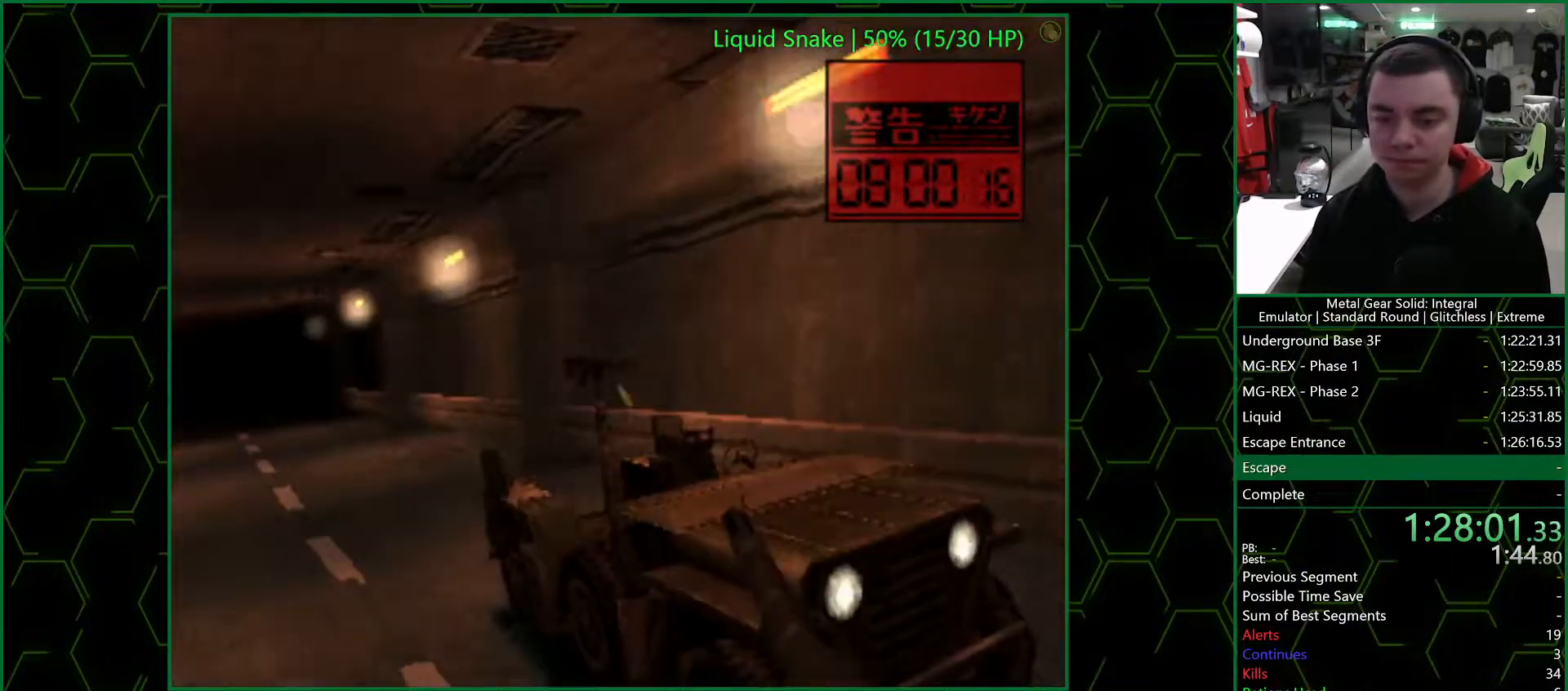
{"buttons": ["TRIANGLE"], "right_stick": "center", "events": [[83, "SQUARE", "up"], [183, "DPAD_LEFT", "down"], [333, "DPAD_LEFT", "up"]]}
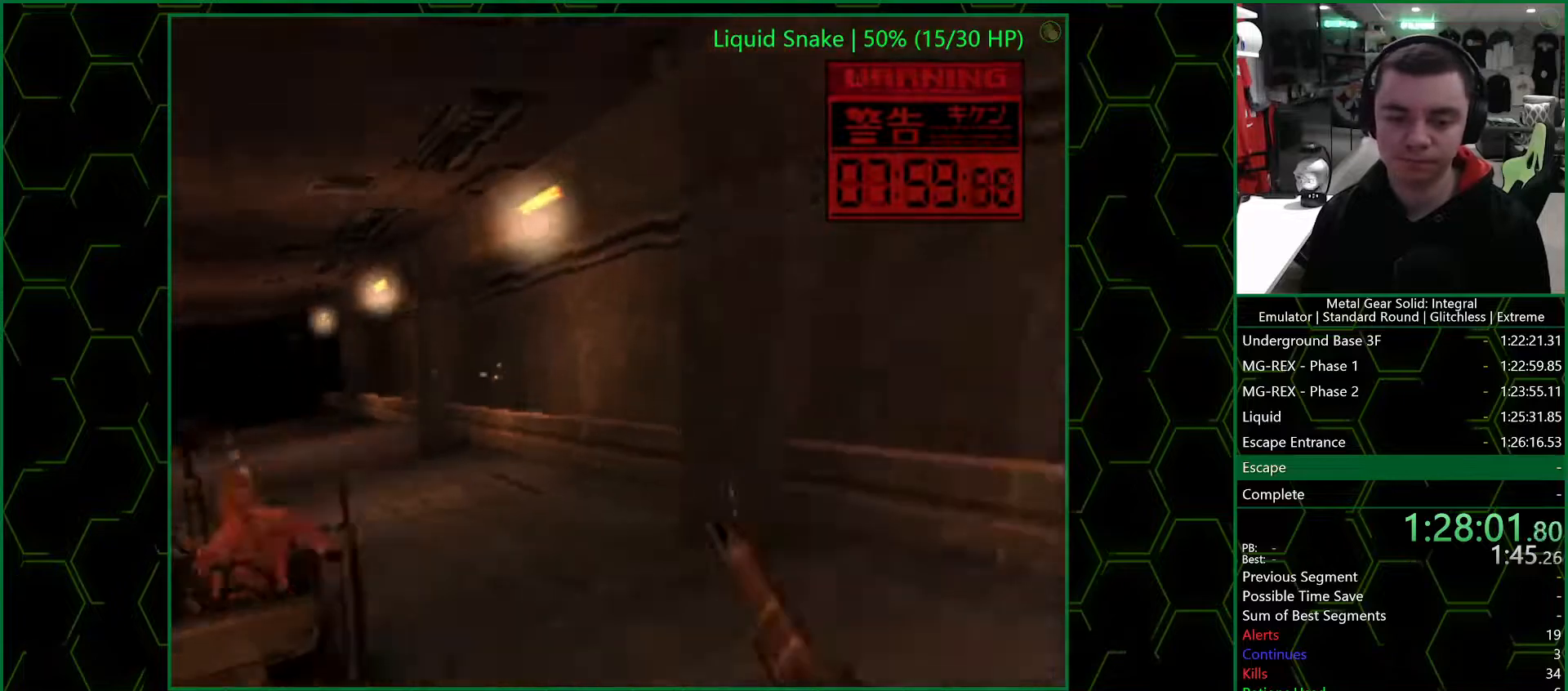
{"buttons": ["TRIANGLE"], "right_stick": "center", "events": [[83, "DPAD_LEFT", "down"], [300, "DPAD_LEFT", "up"]]}
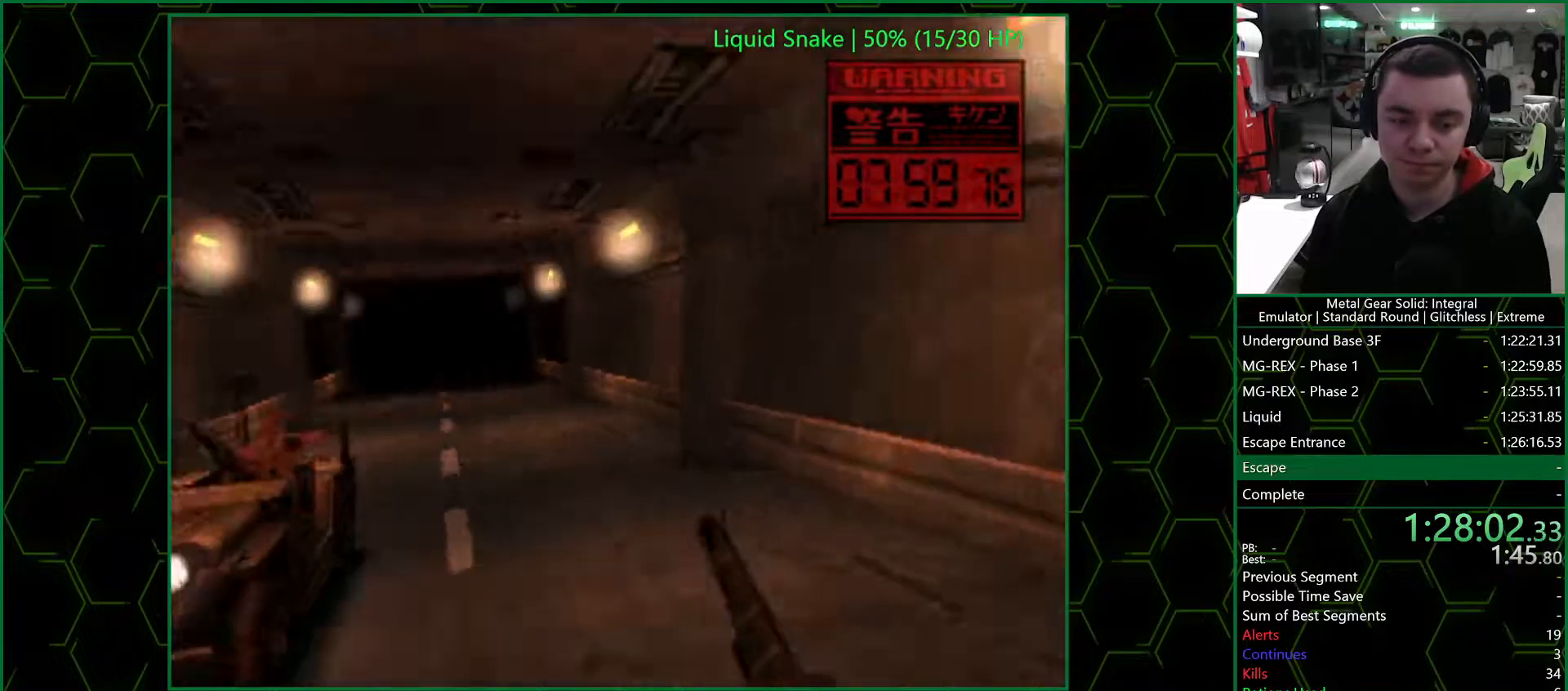
{"buttons": ["TRIANGLE"], "right_stick": "center", "events": []}
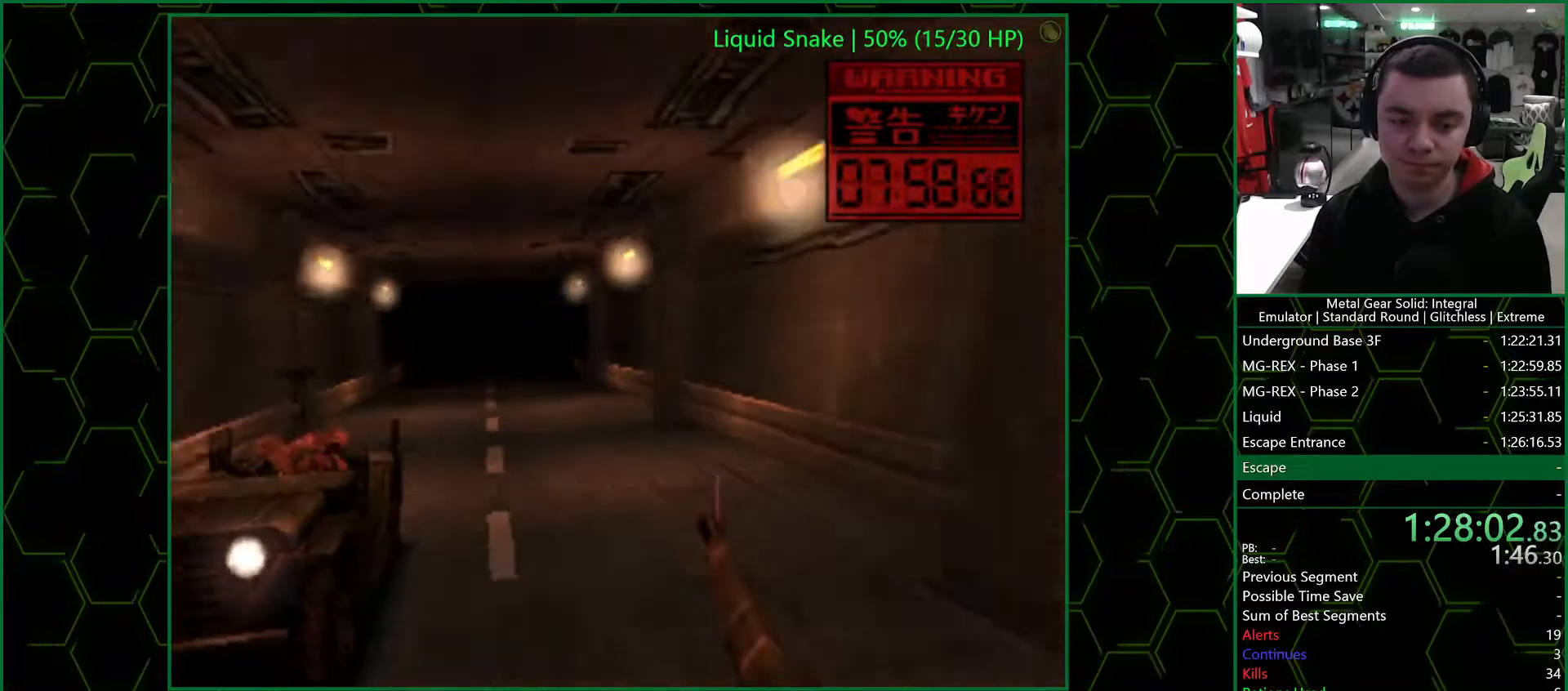
{"buttons": ["SQUARE", "TRIANGLE", "DPAD_LEFT"], "right_stick": "center", "events": [[350, "SQUARE", "down"], [483, "DPAD_LEFT", "down"]]}